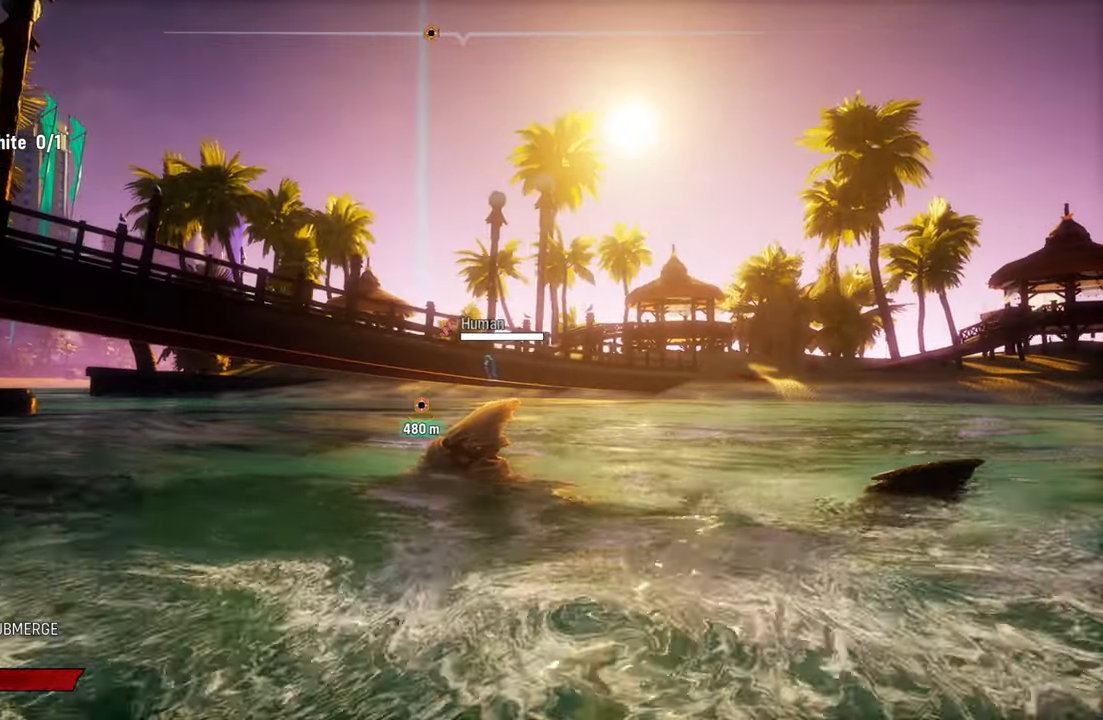
Gameplay with a controller (Xbox layout); each line is a JSON object with the inputs held at the frame after it. "events" lists button and stick changes between this image and that frame as [ms after this image, input, new state], when the widget could be followed in between. Not read: L3.
{"buttons": ["L2"], "left_stick": "up", "right_stick": "center", "events": [[20, "L2", "down"], [20, "left_stick", "up"]]}
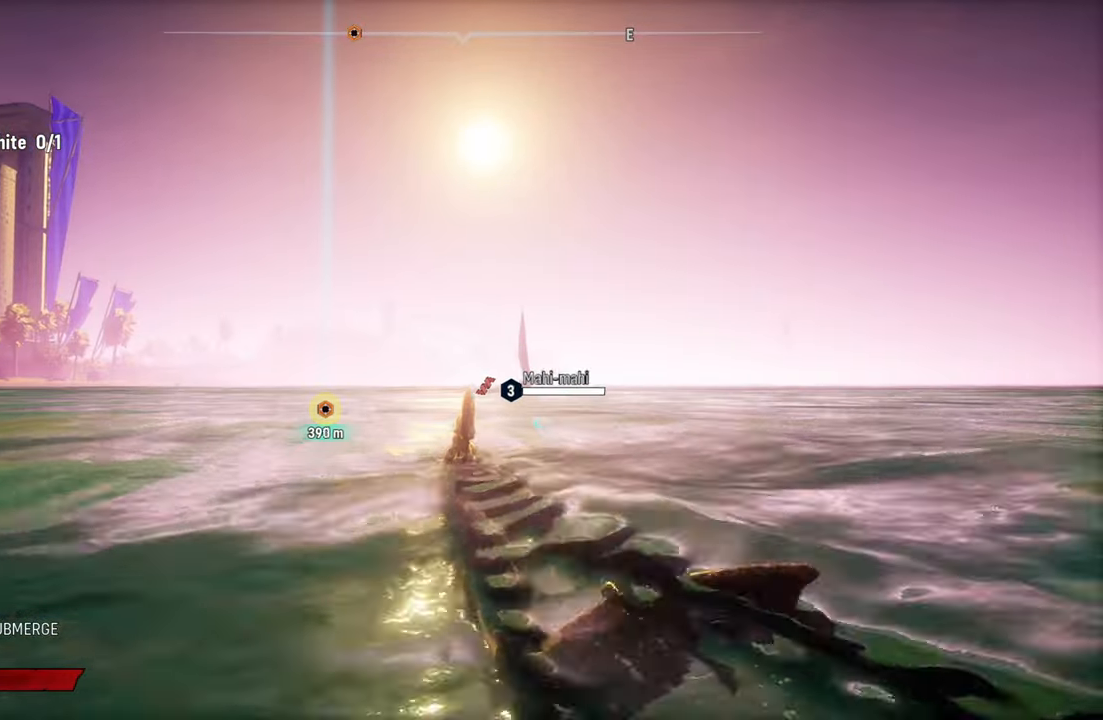
{"buttons": ["L2"], "left_stick": "up", "right_stick": "center", "events": []}
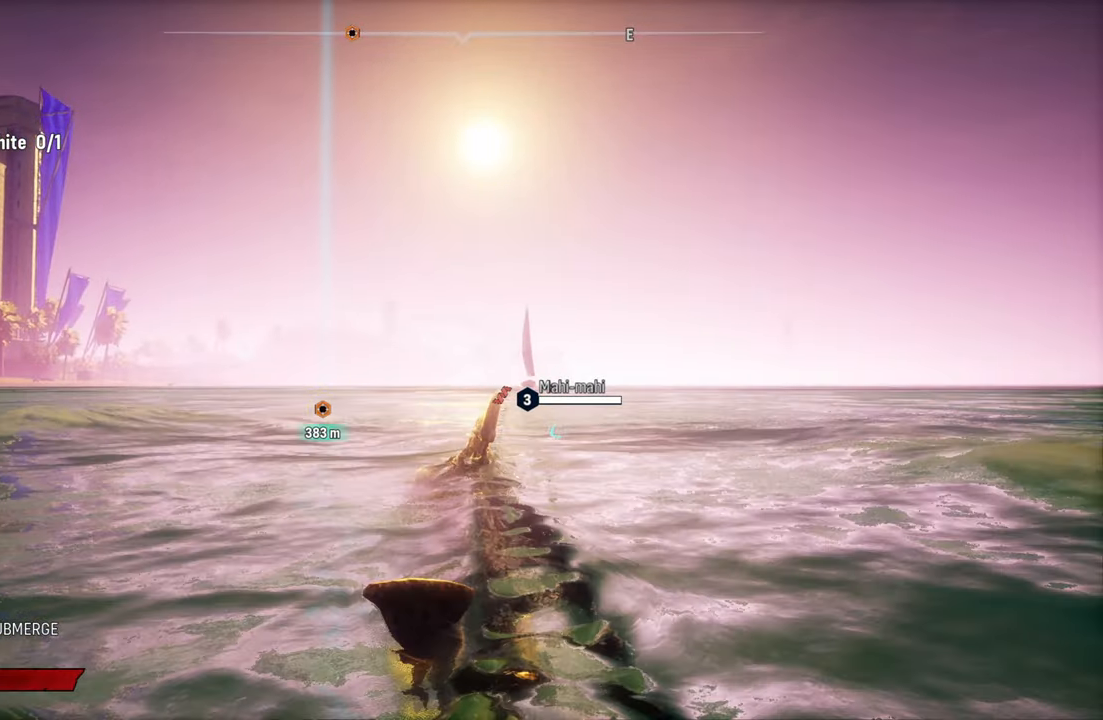
{"buttons": ["L2"], "left_stick": "up", "right_stick": "center", "events": [[100, "X", "down"], [260, "X", "up"]]}
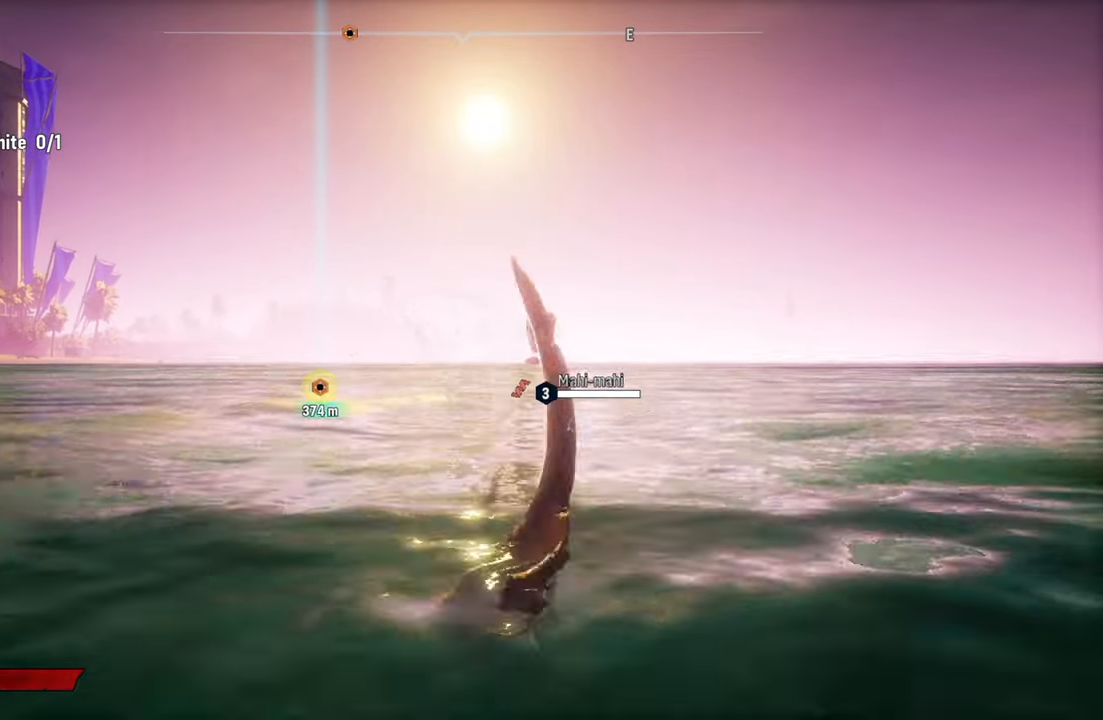
{"buttons": ["L2"], "left_stick": "up", "right_stick": "center", "events": []}
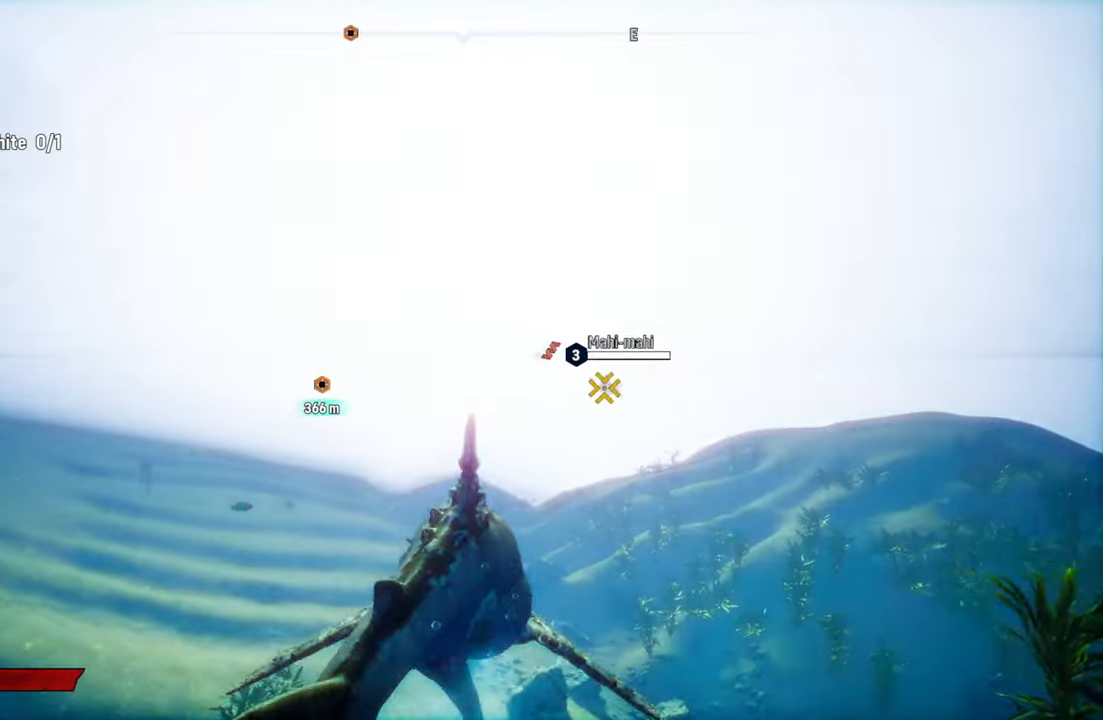
{"buttons": ["L2", "R2"], "left_stick": "up", "right_stick": "center", "events": [[260, "R2", "down"]]}
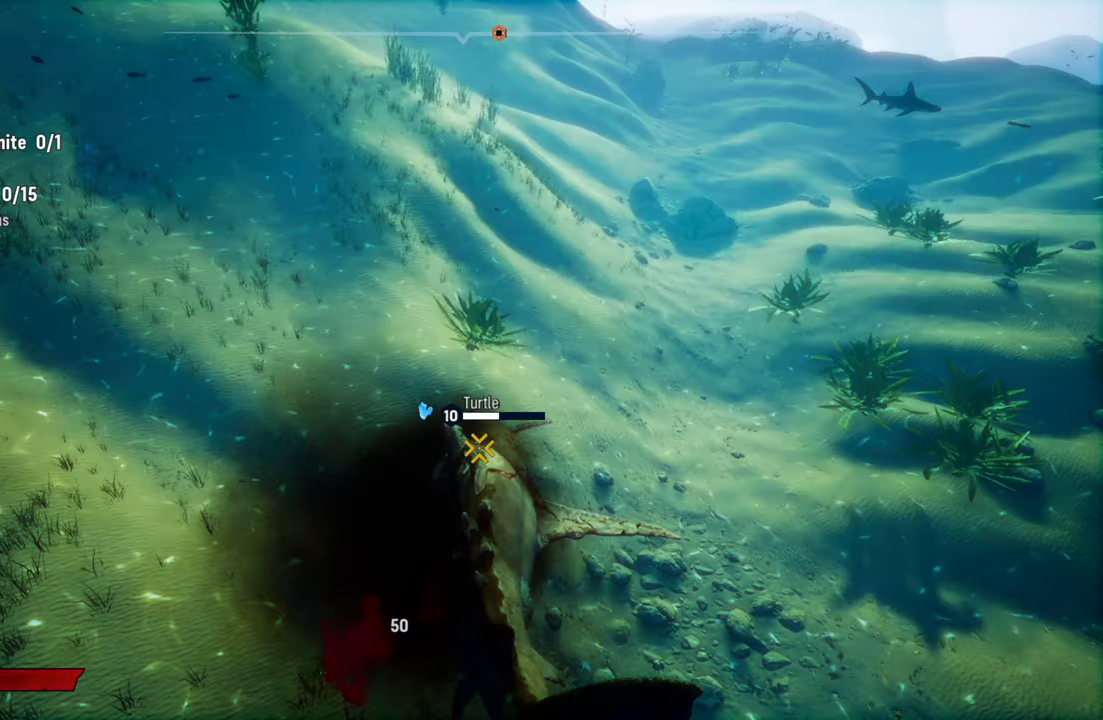
{"buttons": ["L2", "R2"], "left_stick": "up", "right_stick": "up", "events": [[140, "R2", "up"], [220, "R2", "down"], [480, "right_stick", "up"]]}
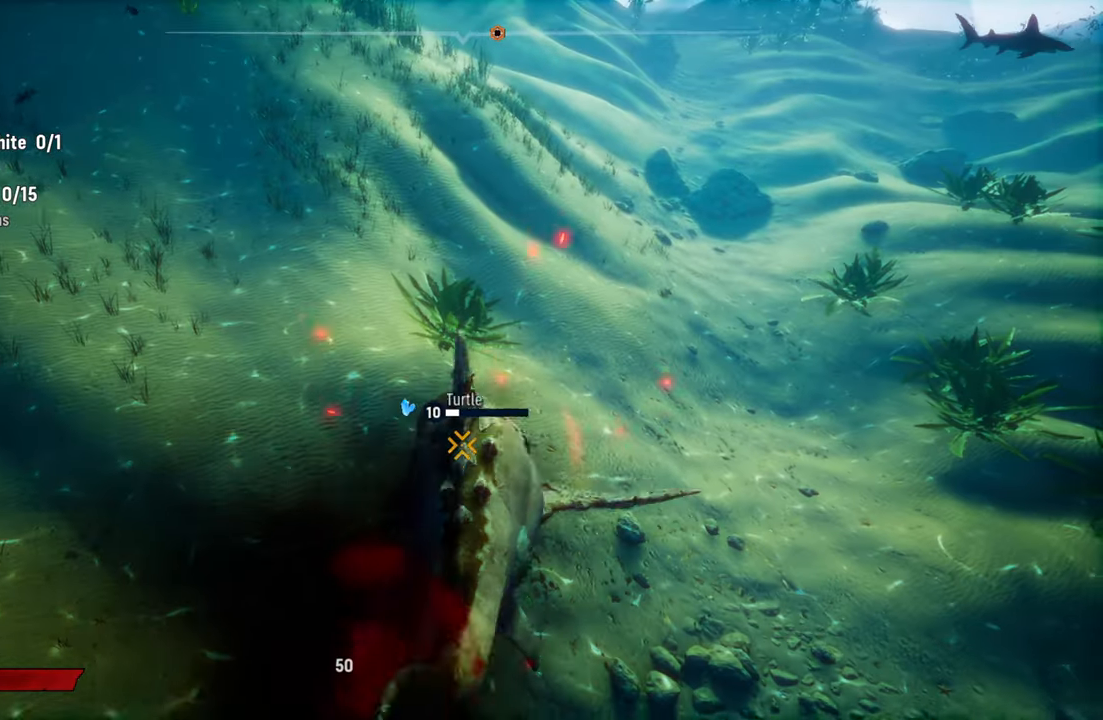
{"buttons": ["L2"], "left_stick": "up", "right_stick": "center", "events": [[220, "right_stick", "center"], [320, "right_stick", "up"], [460, "right_stick", "center"], [480, "R2", "up"]]}
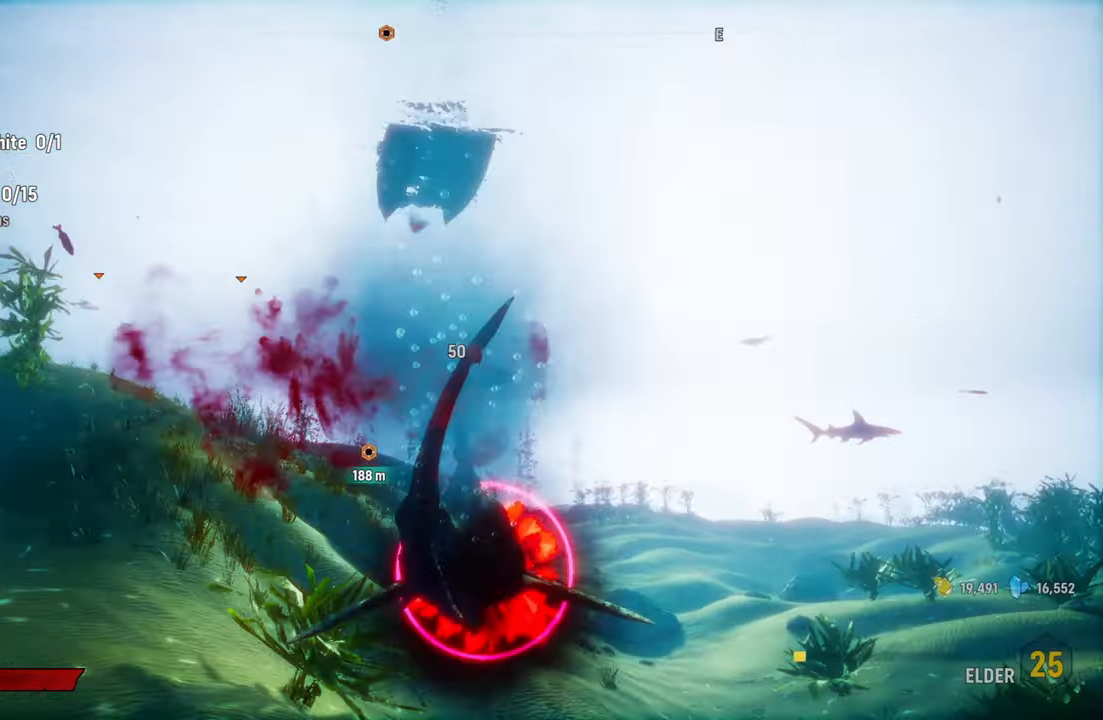
{"buttons": ["L2"], "left_stick": "up", "right_stick": "down-left", "events": [[60, "R2", "down"], [260, "R2", "up"], [460, "right_stick", "down-left"]]}
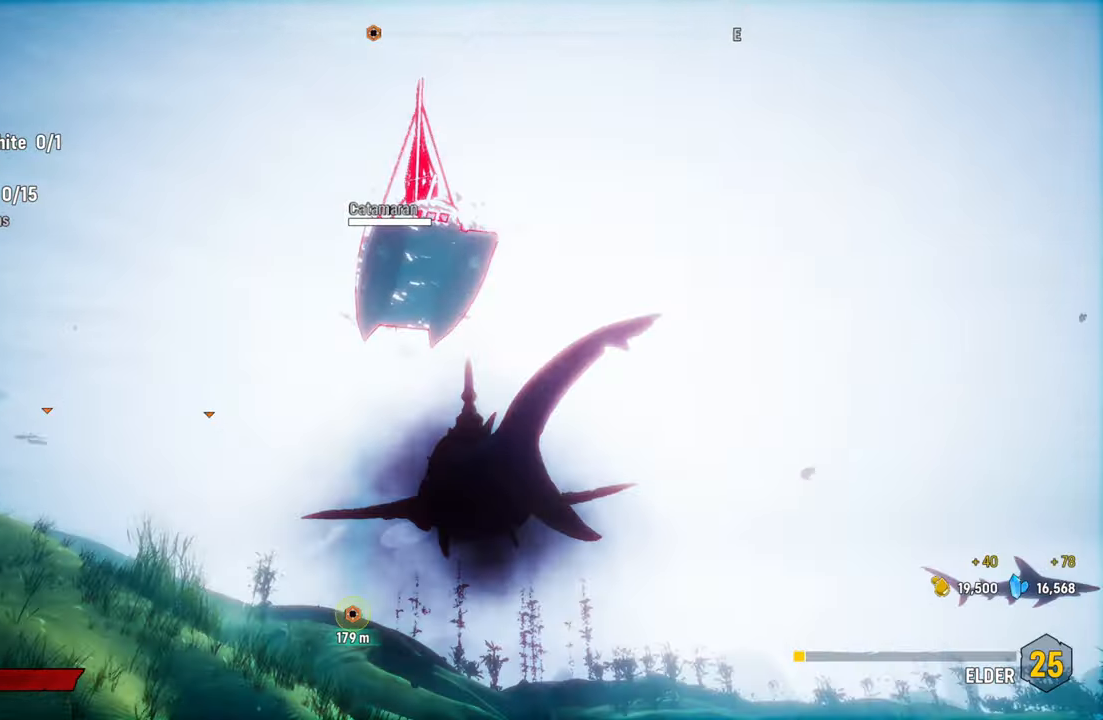
{"buttons": ["L2"], "left_stick": "up", "right_stick": "center", "events": [[120, "right_stick", "center"], [280, "R2", "down"], [500, "R2", "up"]]}
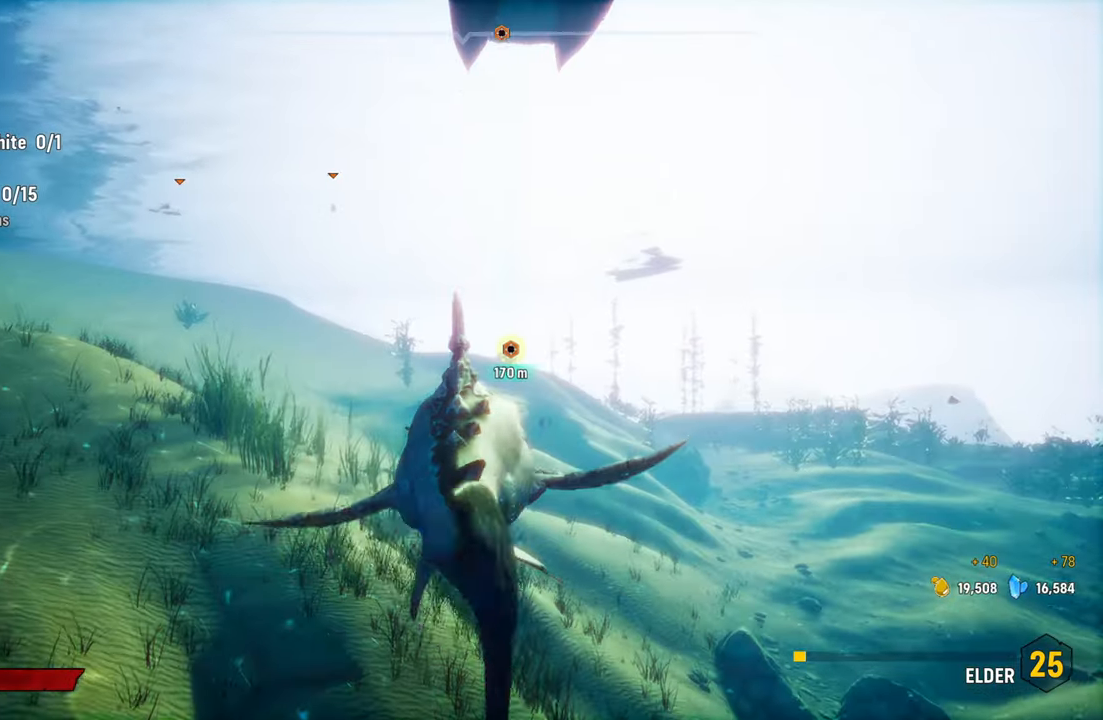
{"buttons": [], "left_stick": "up", "right_stick": "center", "events": [[140, "left_stick", "up-right"], [160, "right_stick", "up-right"], [340, "L2", "up"], [340, "right_stick", "center"], [480, "left_stick", "up"]]}
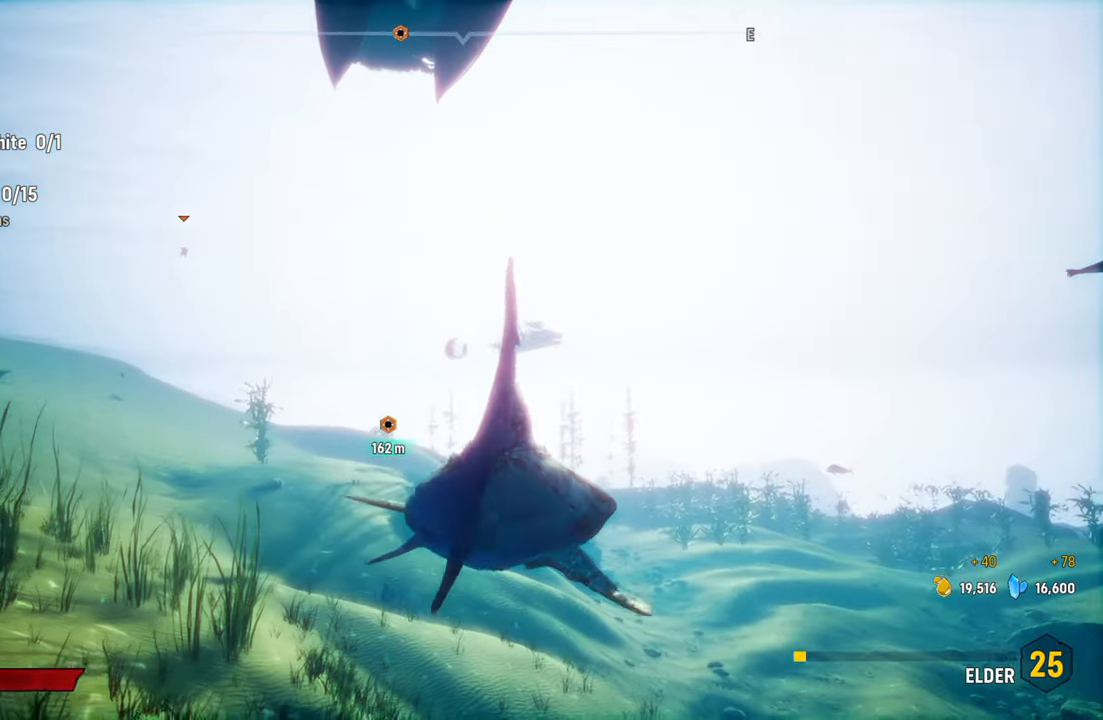
{"buttons": ["L2"], "left_stick": "up", "right_stick": "center", "events": [[20, "L2", "down"]]}
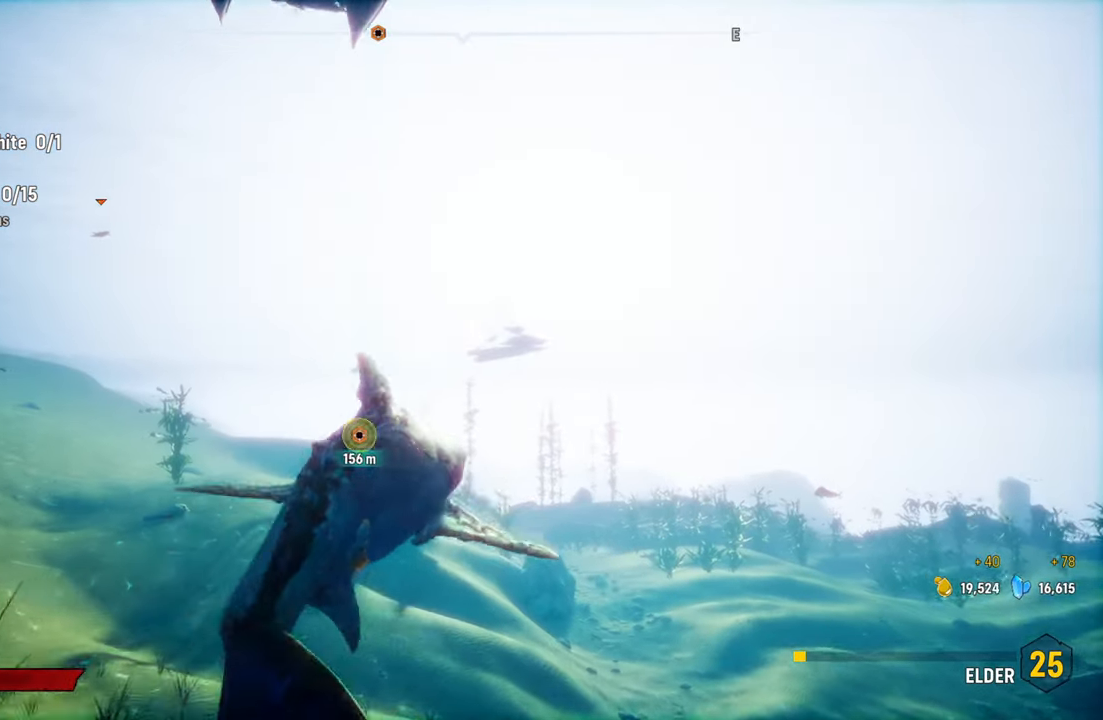
{"buttons": ["L2"], "left_stick": "up-left", "right_stick": "center", "events": [[160, "R2", "down"], [400, "left_stick", "up-left"], [440, "R2", "up"]]}
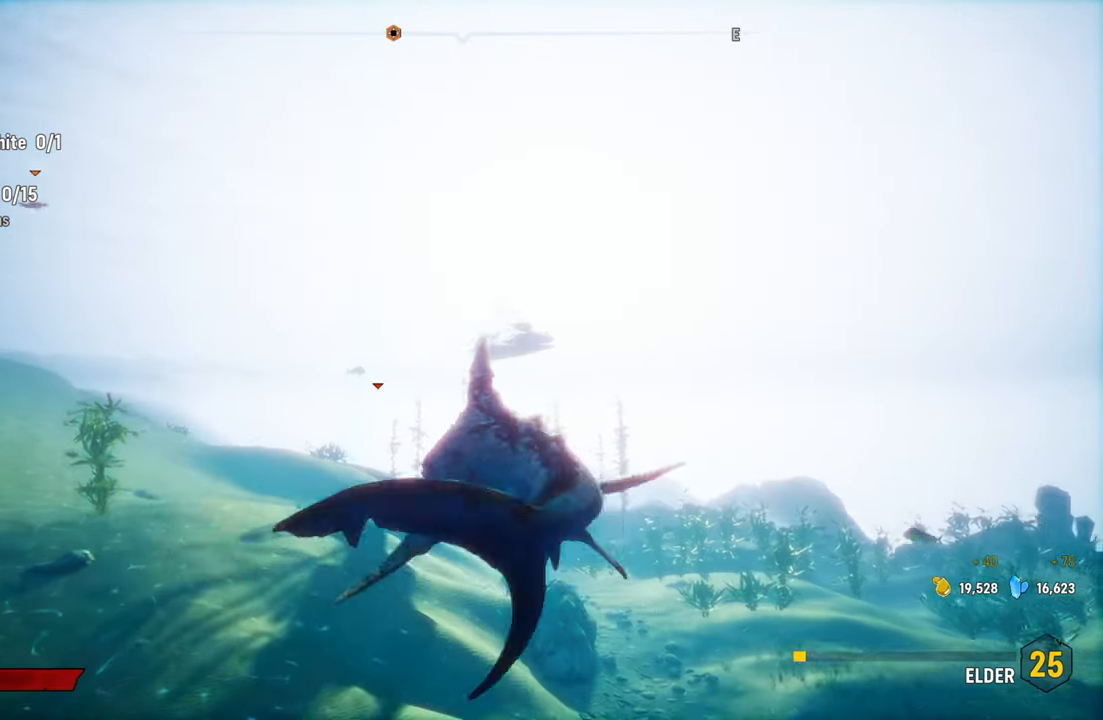
{"buttons": ["L2"], "left_stick": "up-left", "right_stick": "center", "events": []}
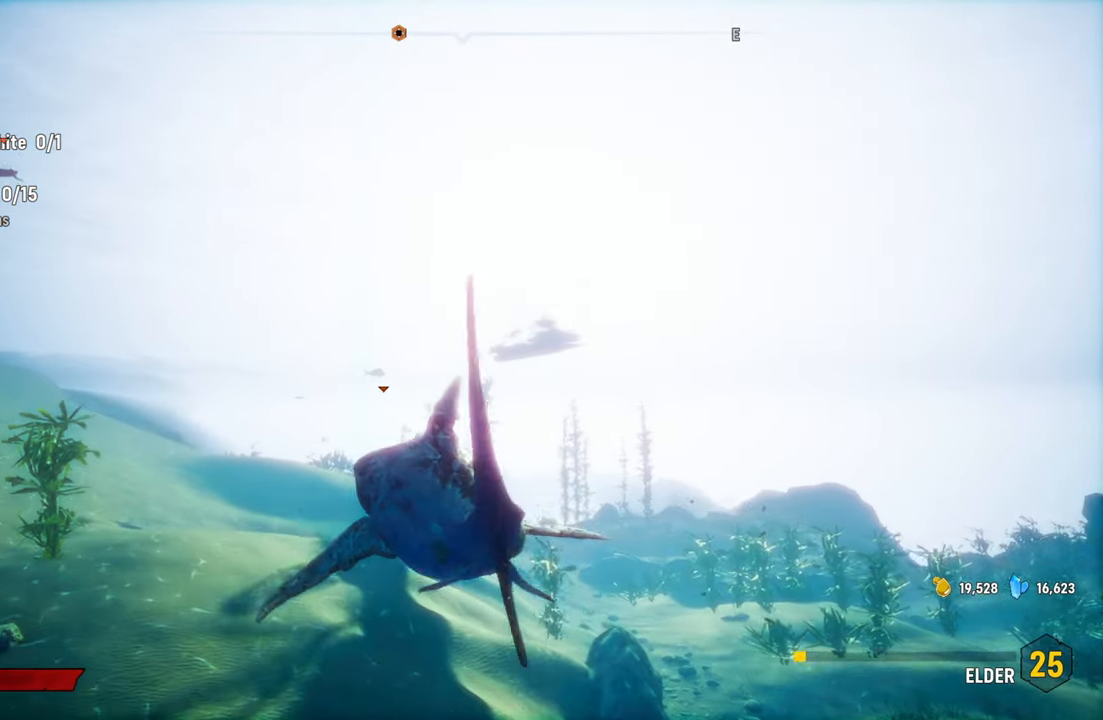
{"buttons": ["L2", "R2"], "left_stick": "up", "right_stick": "center", "events": [[20, "left_stick", "up"], [380, "R2", "down"]]}
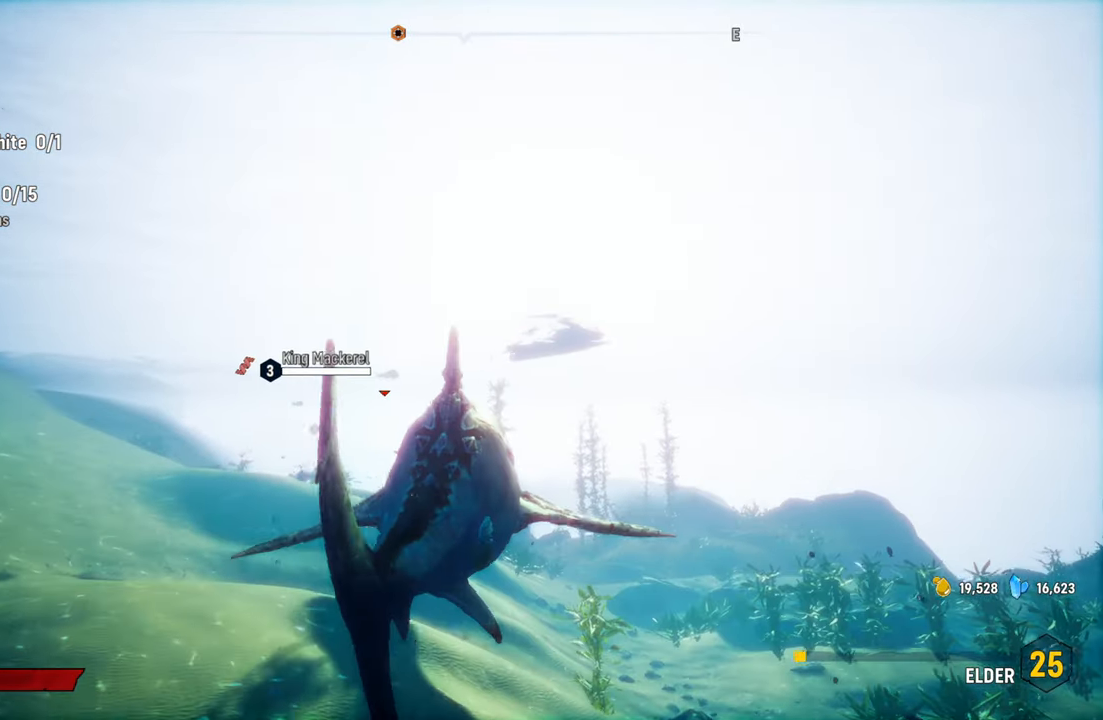
{"buttons": ["L2"], "left_stick": "up", "right_stick": "left", "events": [[140, "R2", "up"], [380, "right_stick", "left"]]}
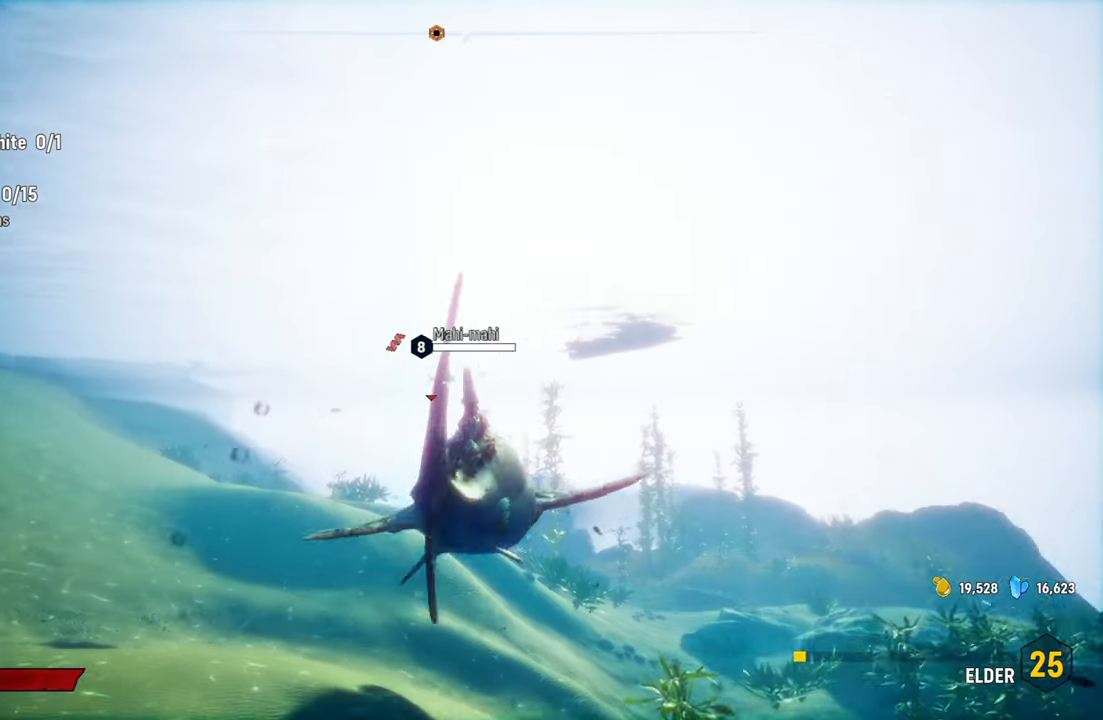
{"buttons": ["L2"], "left_stick": "up", "right_stick": "center", "events": [[60, "right_stick", "center"], [240, "B", "down"], [360, "B", "up"]]}
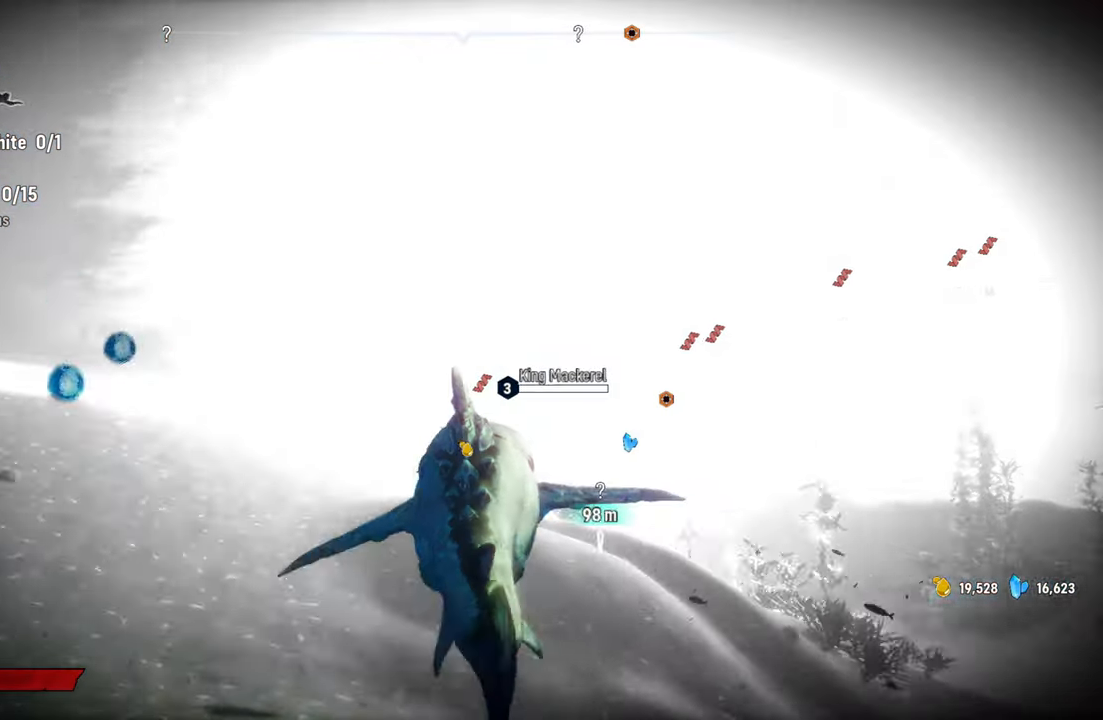
{"buttons": ["L2"], "left_stick": "up", "right_stick": "center", "events": [[120, "left_stick", "up-right"], [180, "right_stick", "right"], [360, "right_stick", "center"], [500, "left_stick", "up"]]}
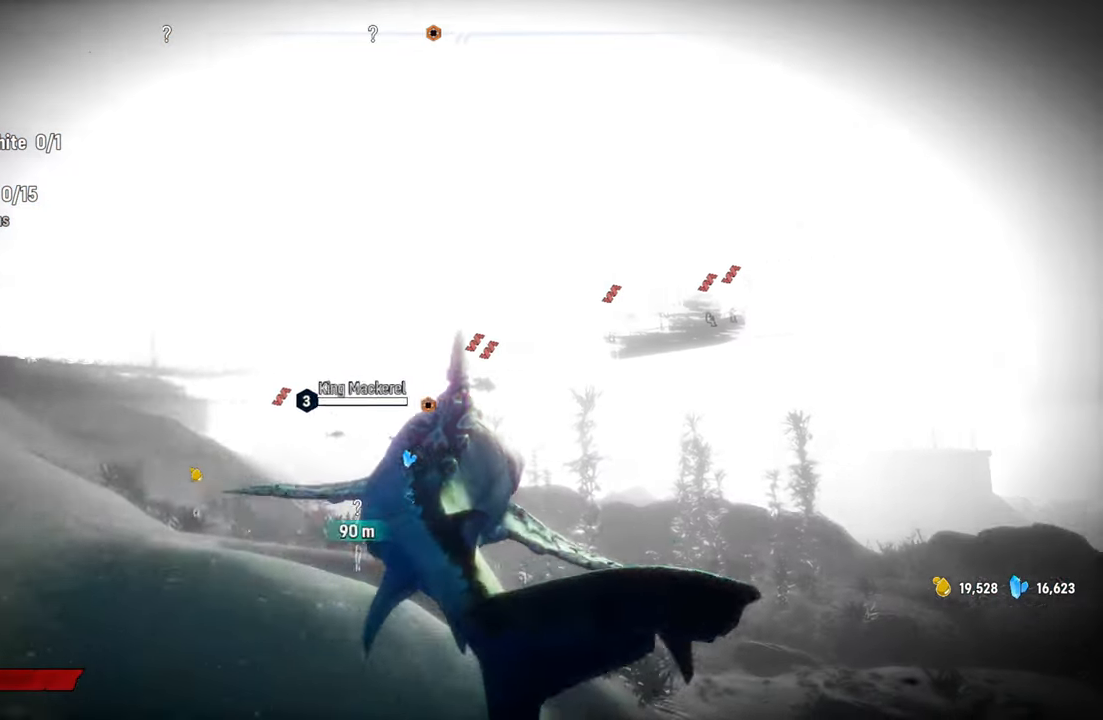
{"buttons": ["L2"], "left_stick": "up", "right_stick": "down", "events": [[120, "R2", "down"], [320, "R2", "up"], [440, "right_stick", "down"]]}
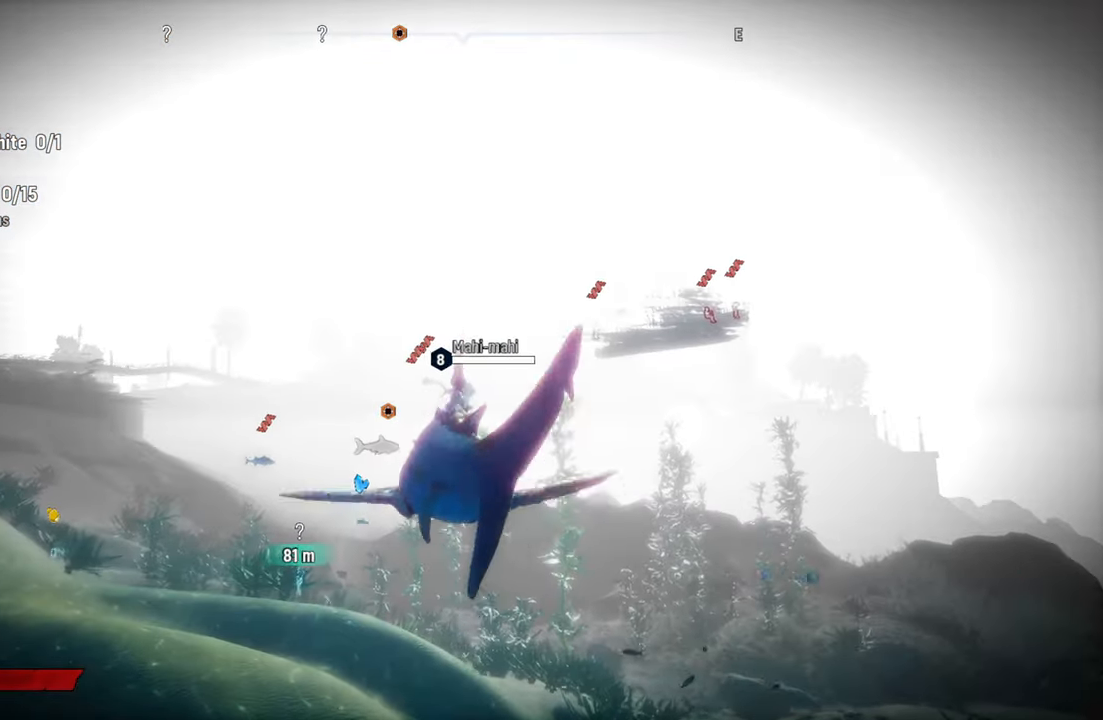
{"buttons": ["L2"], "left_stick": "up", "right_stick": "center", "events": [[140, "right_stick", "center"]]}
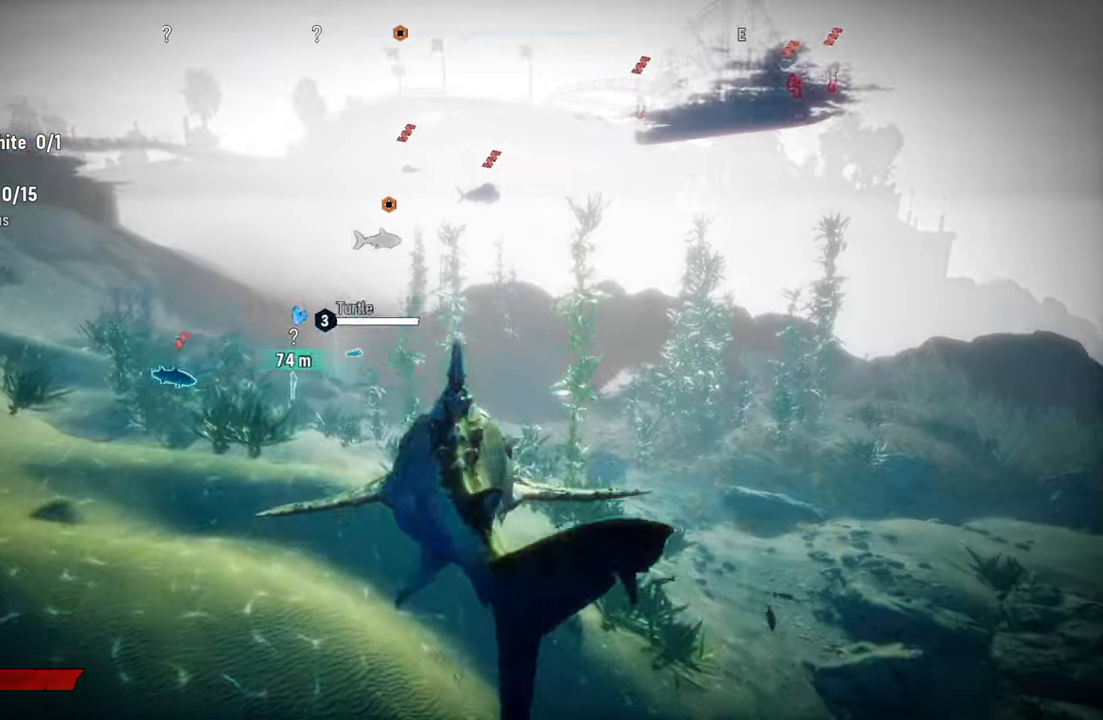
{"buttons": ["L2"], "left_stick": "up-left", "right_stick": "center", "events": [[100, "right_stick", "left"], [220, "left_stick", "up-left"], [300, "right_stick", "center"]]}
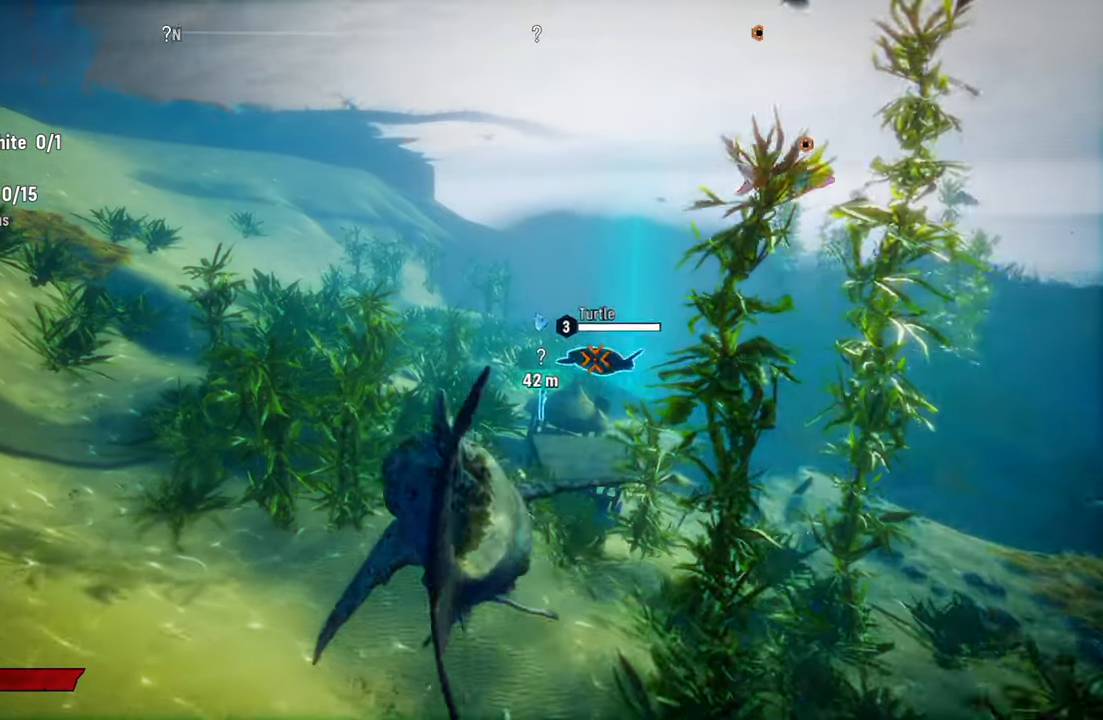
{"buttons": ["L2"], "left_stick": "up-right", "right_stick": "center", "events": [[80, "left_stick", "up"], [300, "left_stick", "up-right"]]}
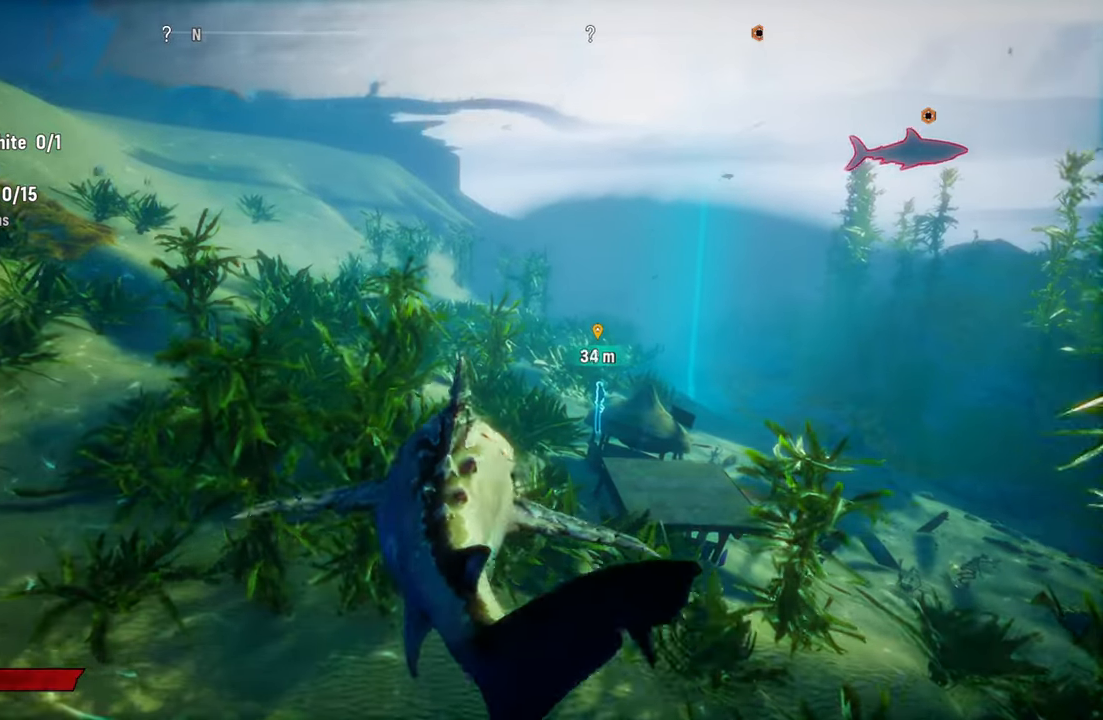
{"buttons": ["L2"], "left_stick": "up-right", "right_stick": "center", "events": []}
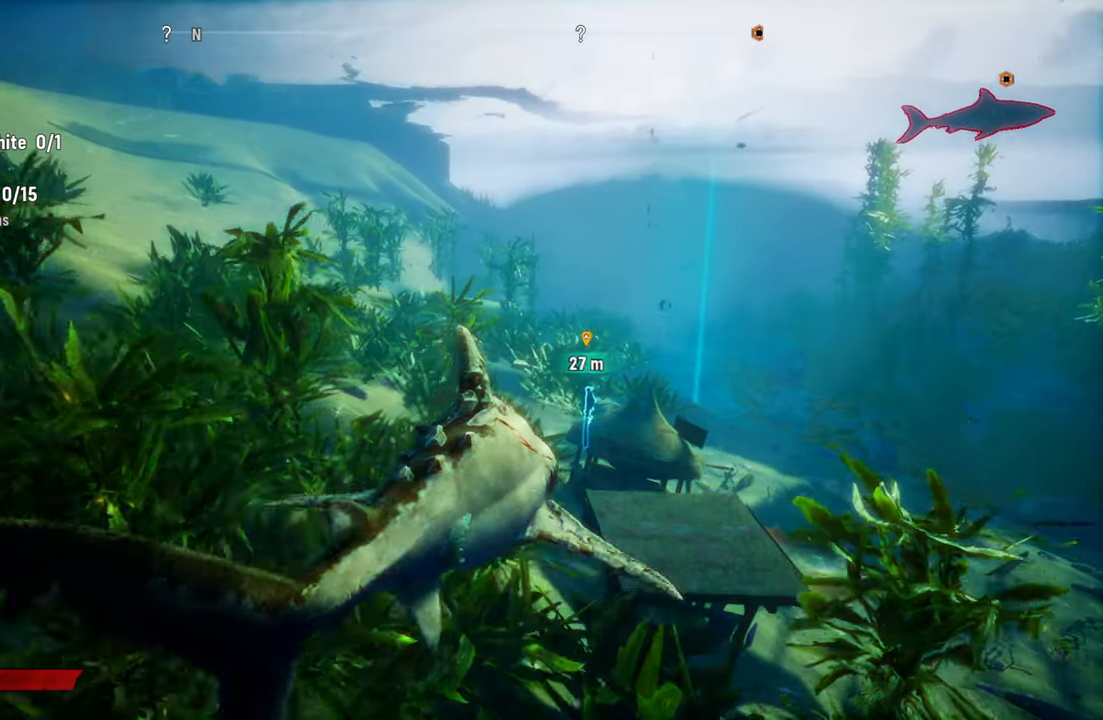
{"buttons": [], "left_stick": "center", "right_stick": "center", "events": [[240, "right_stick", "down-right"], [400, "right_stick", "center"], [480, "L2", "up"], [480, "left_stick", "center"]]}
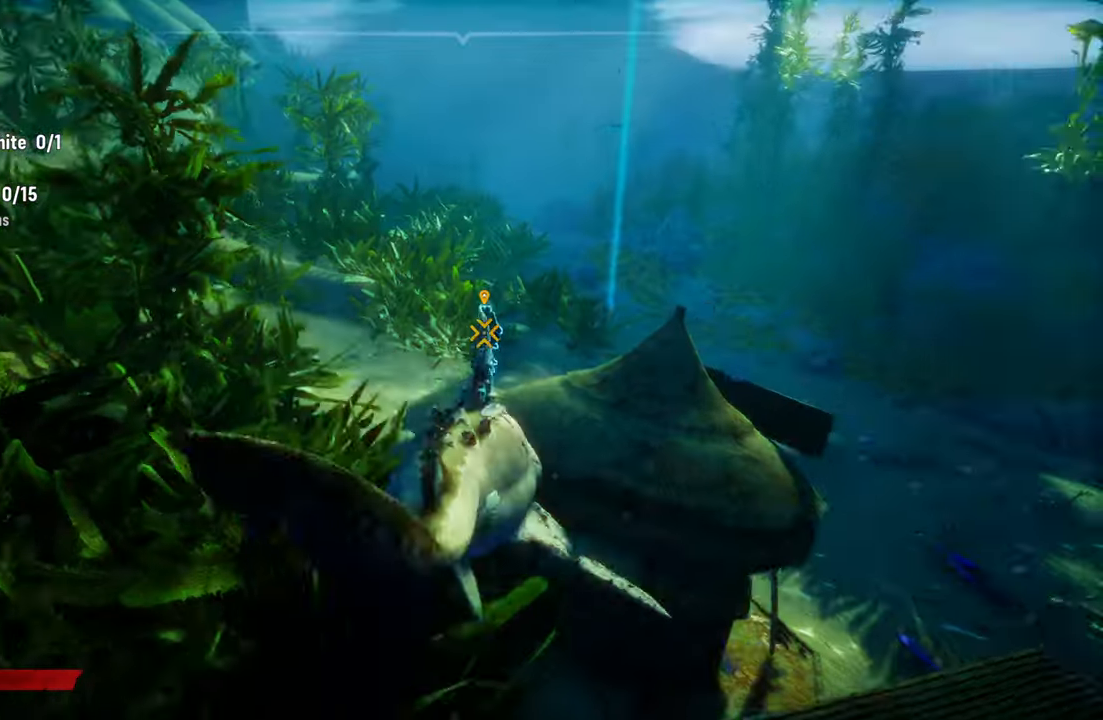
{"buttons": [], "left_stick": "left", "right_stick": "center", "events": [[20, "right_stick", "up-right"], [120, "left_stick", "left"], [260, "right_stick", "center"]]}
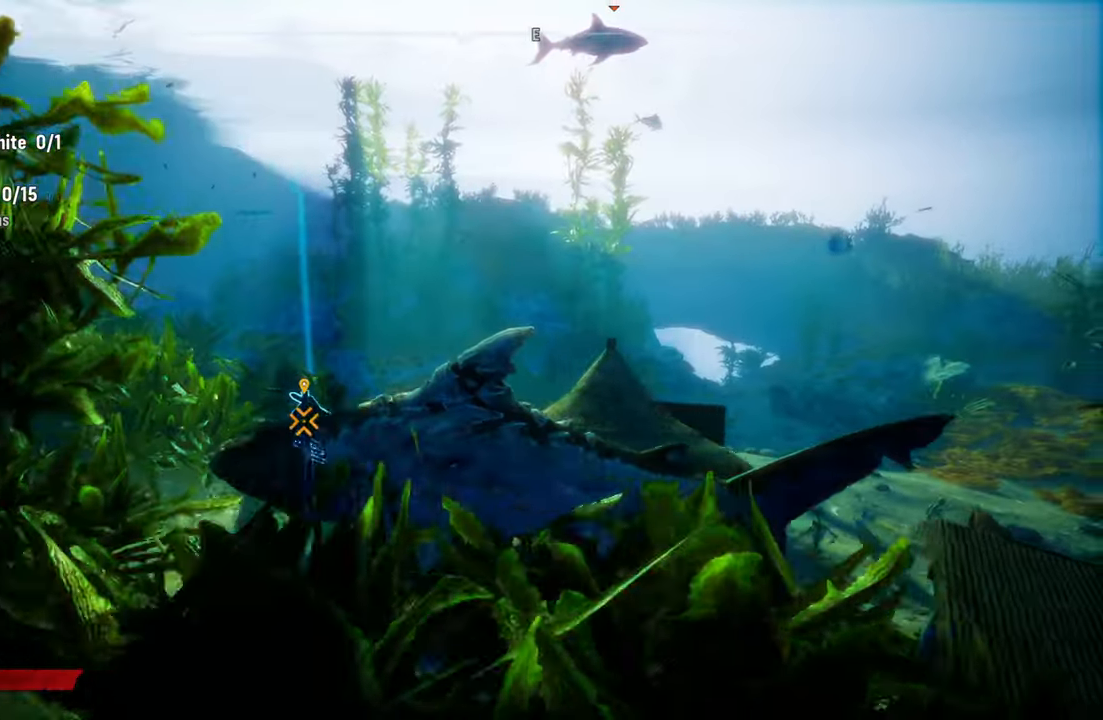
{"buttons": [], "left_stick": "center", "right_stick": "center", "events": [[100, "left_stick", "center"], [220, "R2", "down"], [480, "R2", "up"]]}
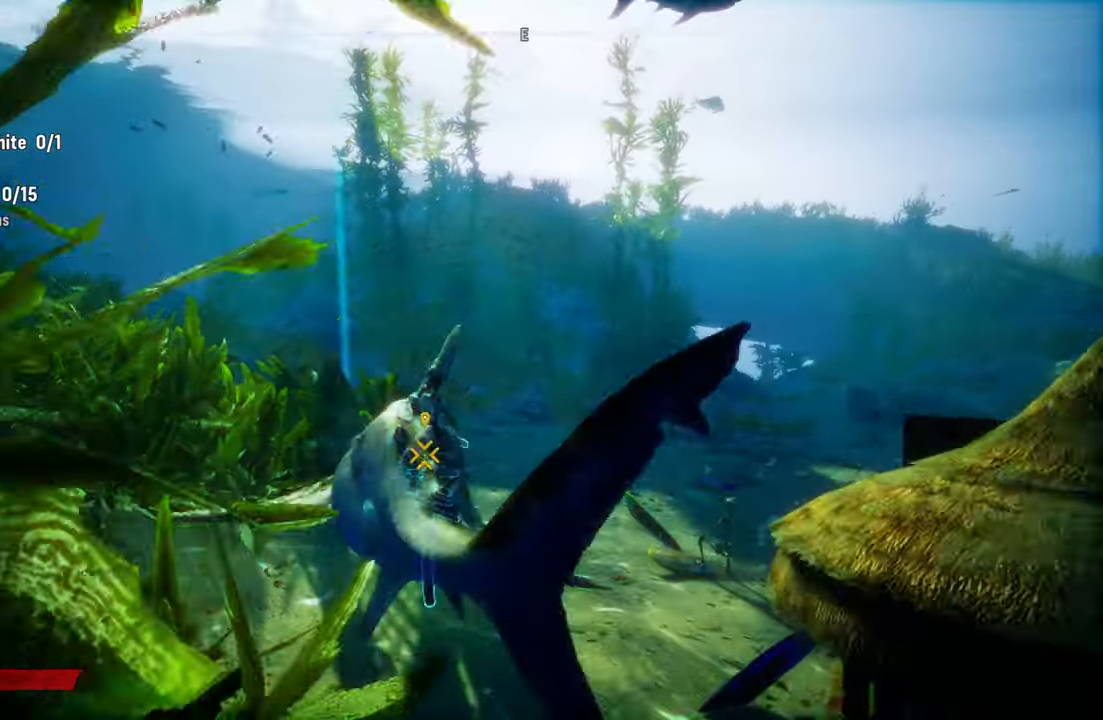
{"buttons": [], "left_stick": "center", "right_stick": "center", "events": [[120, "R2", "down"], [320, "R2", "up"]]}
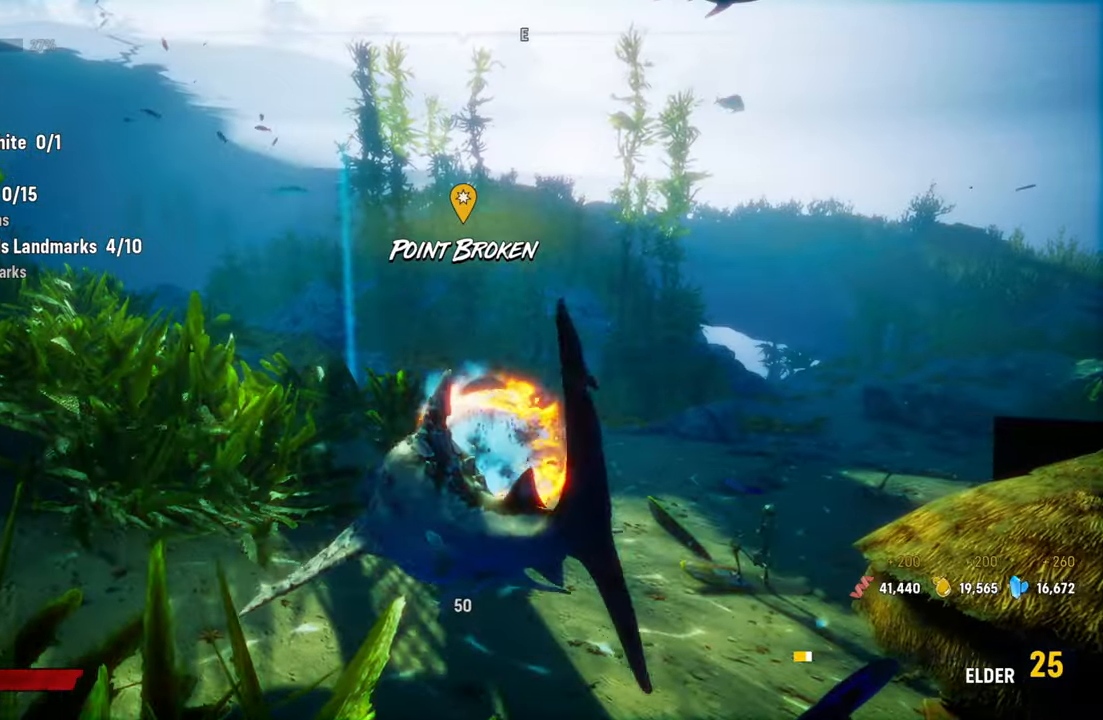
{"buttons": [], "left_stick": "center", "right_stick": "center", "events": [[80, "right_stick", "up-right"], [380, "right_stick", "center"]]}